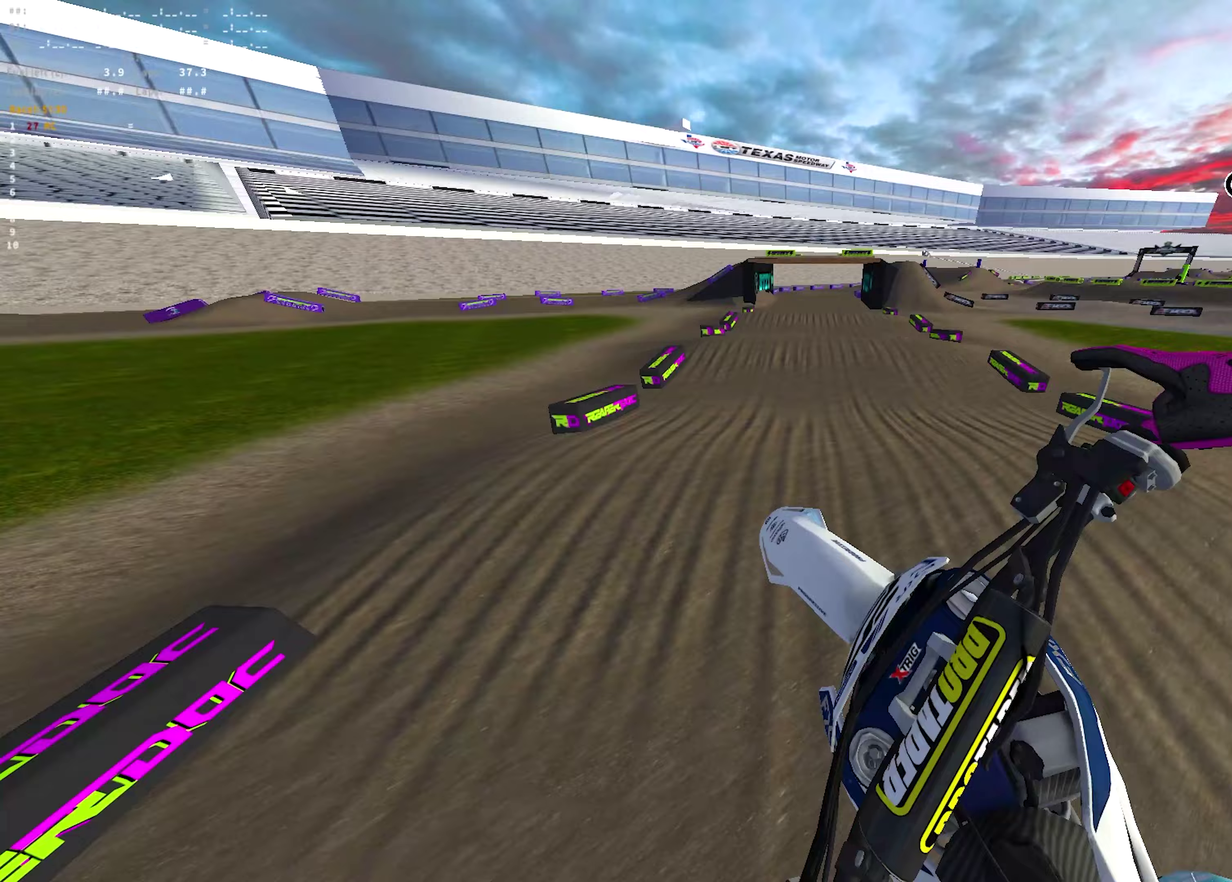
Gameplay with a controller (PlayStation layout); each line is a JSON object with the inputs held at the frame after it (dt_ms = milliseconds from this image to that frame). "events" lists button and stick changes between this image and that frame as [ms after this image, input, new state], when the widget could be followed in between.
{"dt_ms": 450, "buttons": ["R1", "R2"], "left_stick": "right", "right_stick": "up-left"}
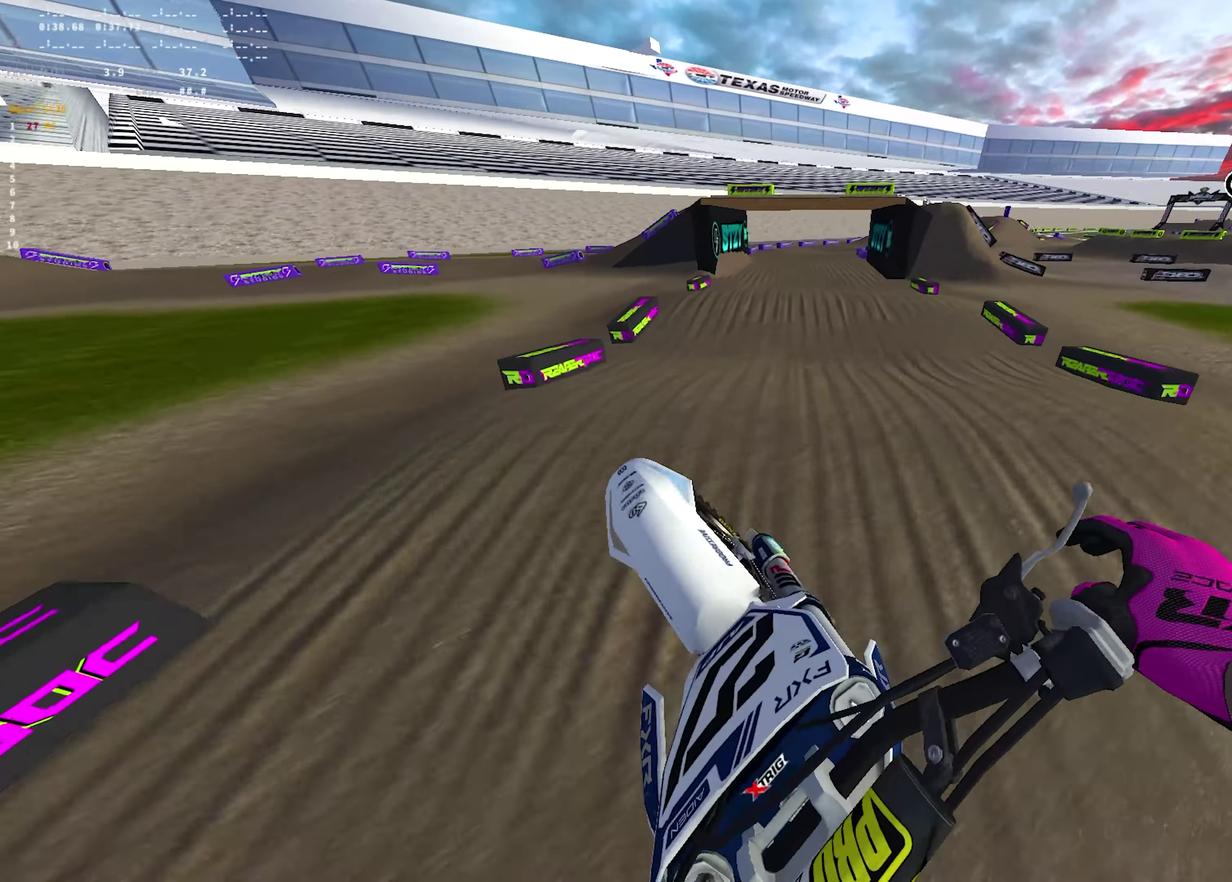
{"dt_ms": 700, "buttons": ["R2"], "left_stick": "center", "right_stick": "up"}
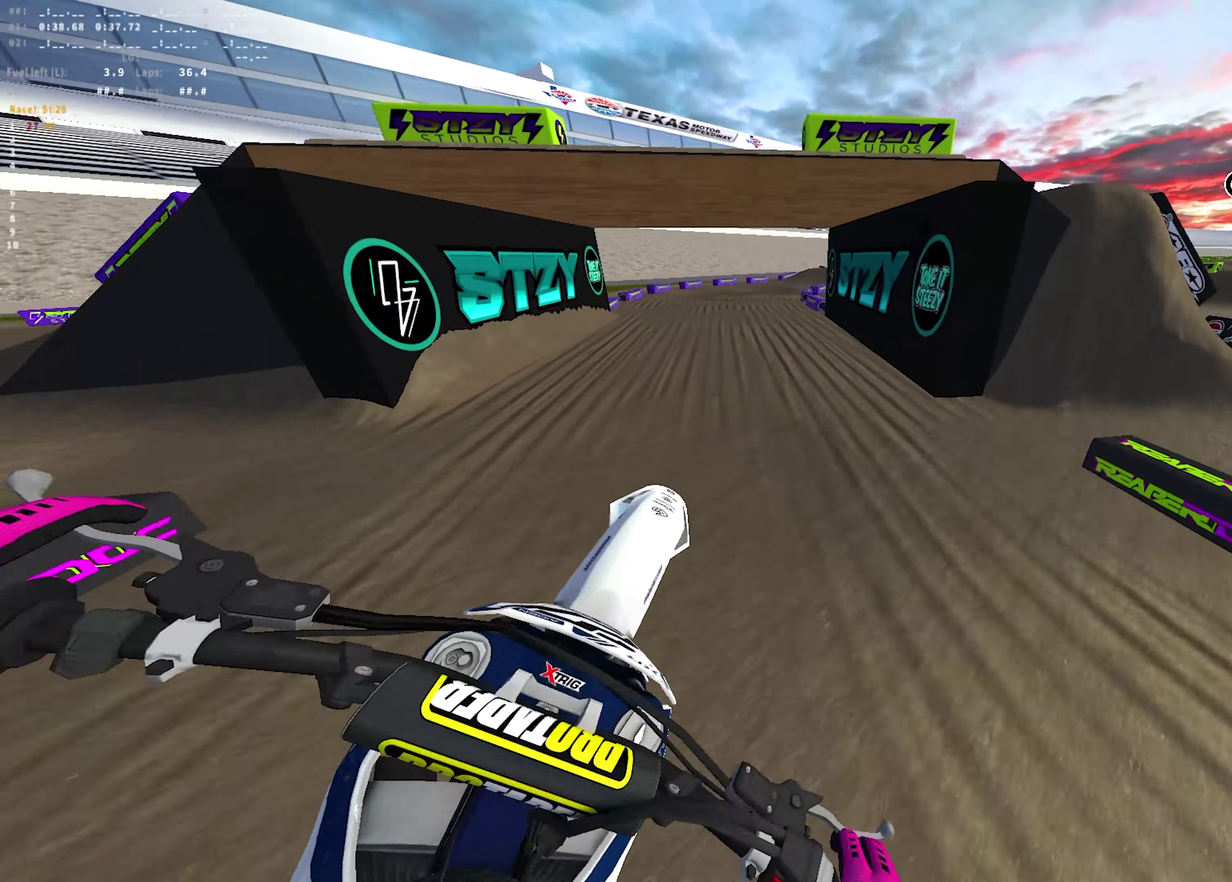
{"dt_ms": 350, "buttons": ["R2"], "left_stick": "center", "right_stick": "center", "events": [[83, "left_stick", "up-left"], [133, "right_stick", "center"], [333, "left_stick", "center"]]}
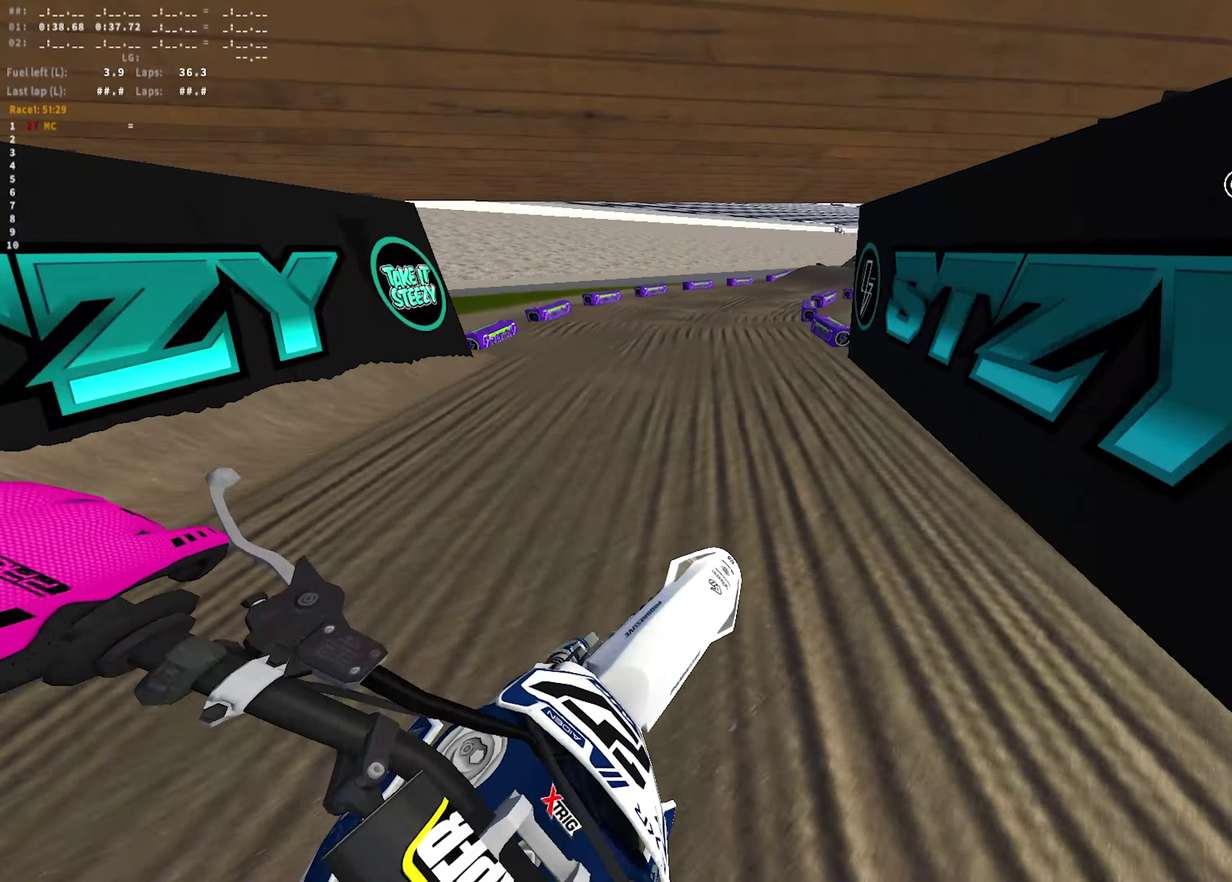
{"dt_ms": 350, "buttons": ["R1", "R2"], "left_stick": "right", "right_stick": "center", "events": [[233, "R1", "down"], [267, "left_stick", "right"]]}
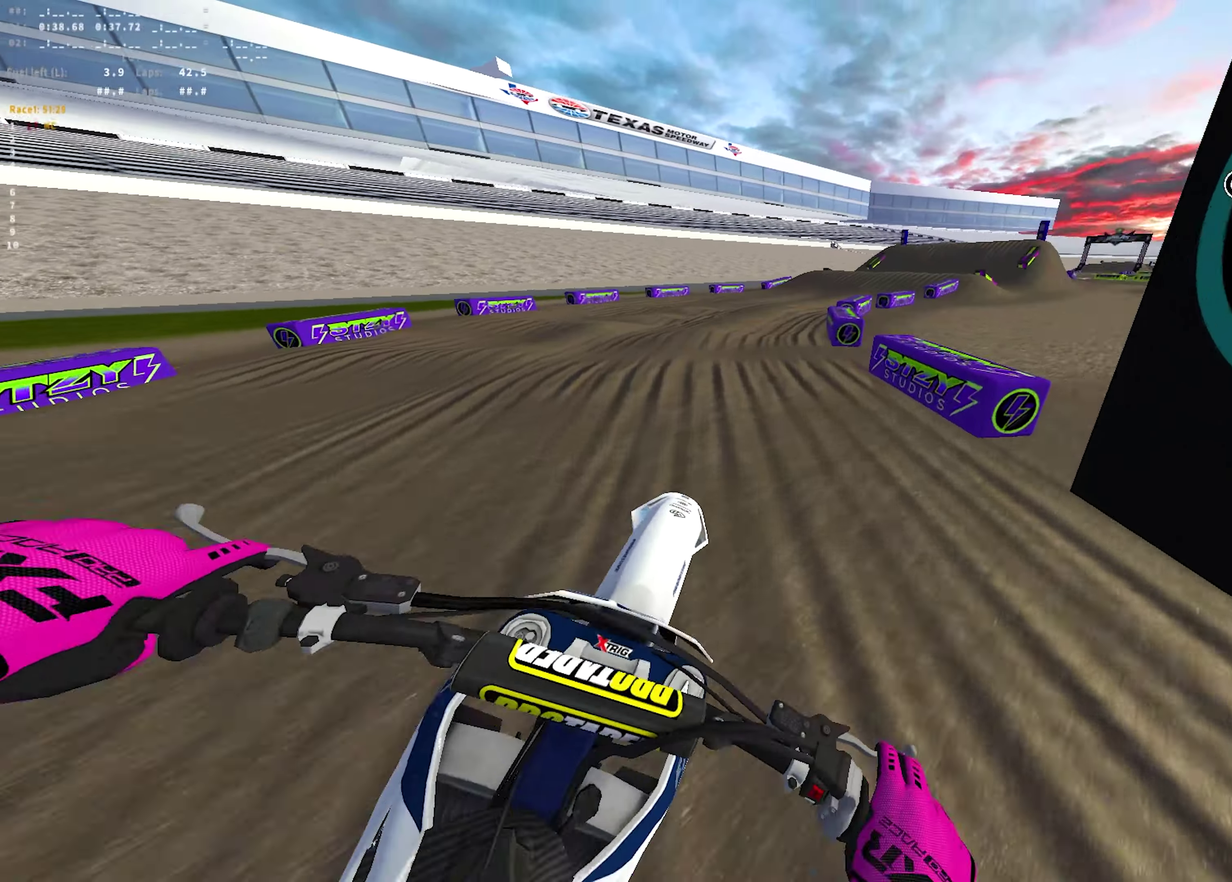
{"dt_ms": 700, "buttons": ["R2"], "left_stick": "right", "right_stick": "down"}
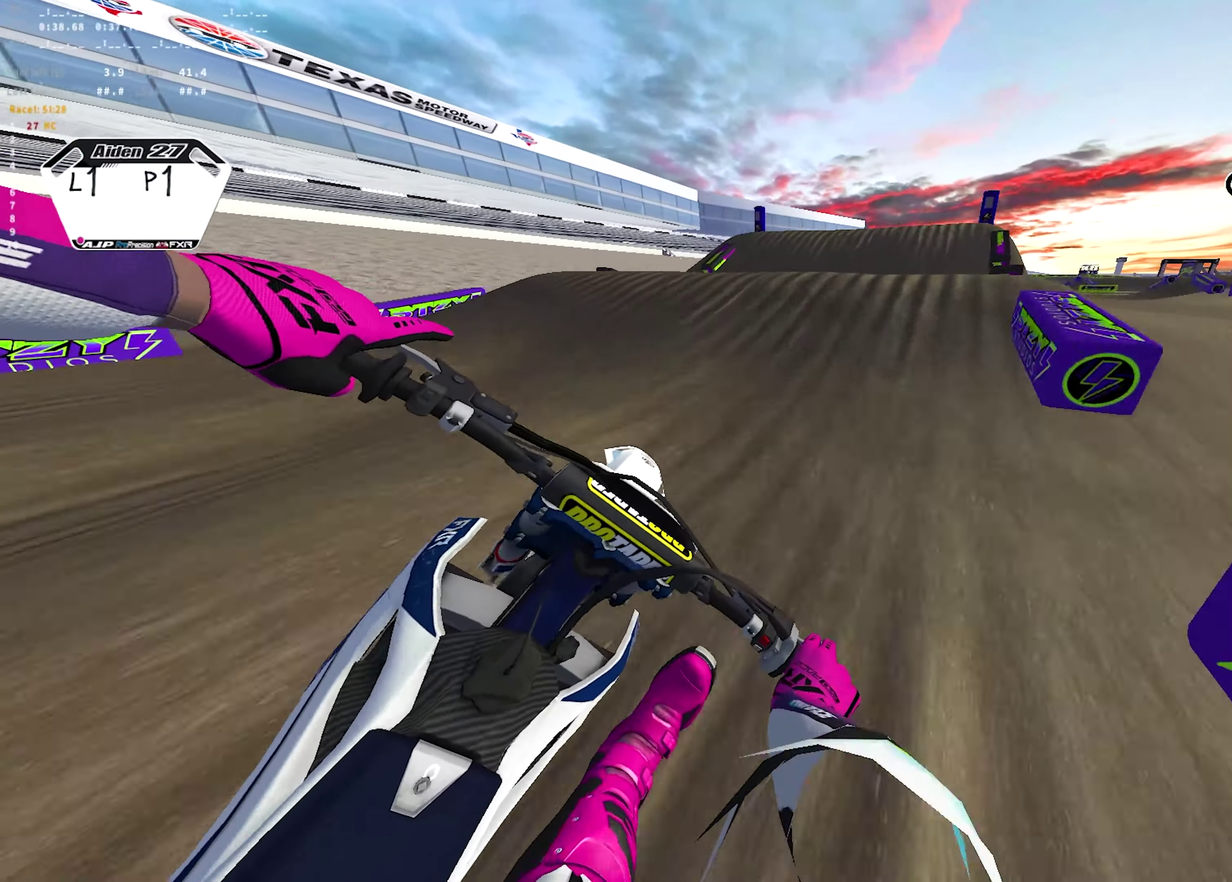
{"dt_ms": 700, "buttons": [], "left_stick": "right", "right_stick": "left"}
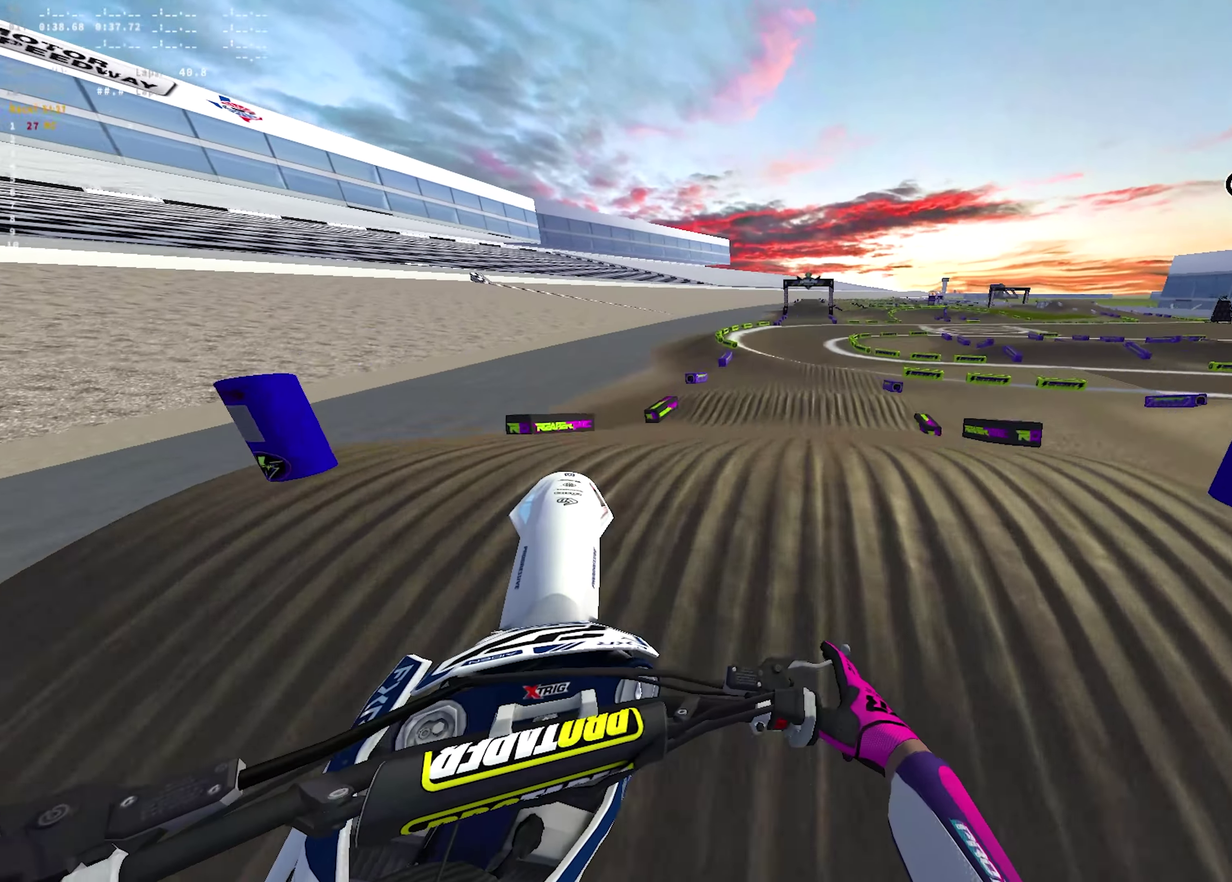
{"dt_ms": 250, "buttons": ["R2"], "left_stick": "right", "right_stick": "left"}
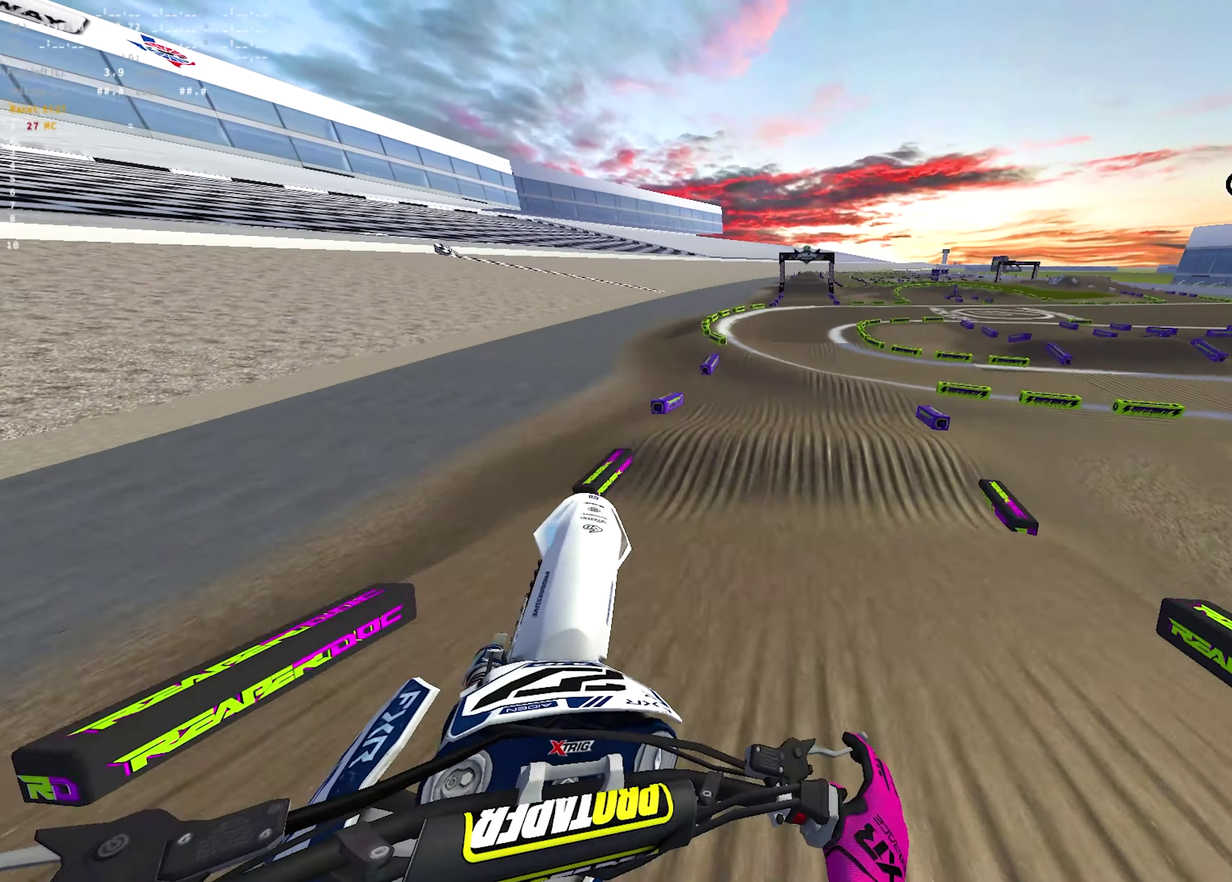
{"dt_ms": 350, "buttons": [], "left_stick": "center", "right_stick": "left"}
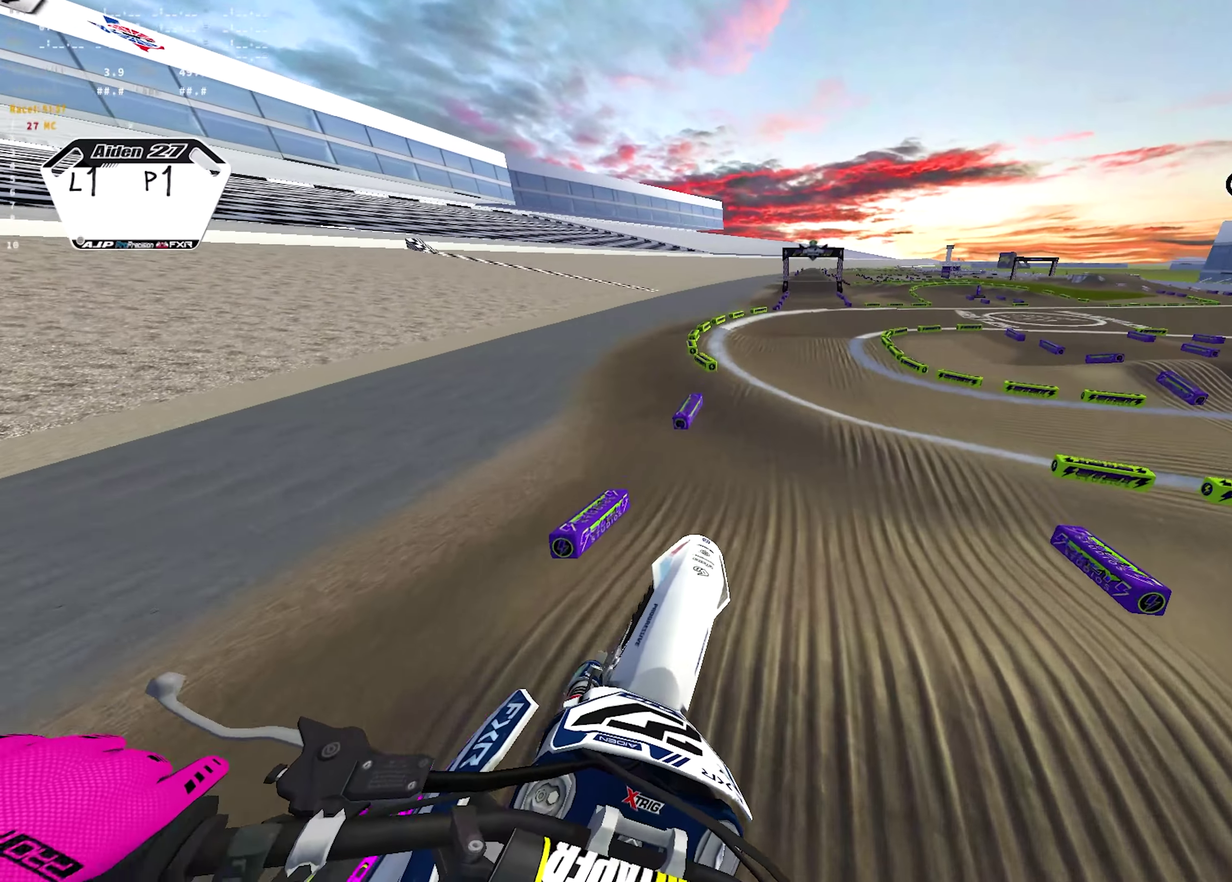
{"dt_ms": 700, "buttons": ["R1", "R2"], "left_stick": "center", "right_stick": "center", "events": [[17, "right_stick", "up-left"], [133, "R2", "down"], [317, "right_stick", "up"], [367, "R2", "up"], [433, "right_stick", "center"], [483, "R2", "down"], [500, "CROSS", "down"], [583, "CROSS", "up"], [600, "R1", "down"]]}
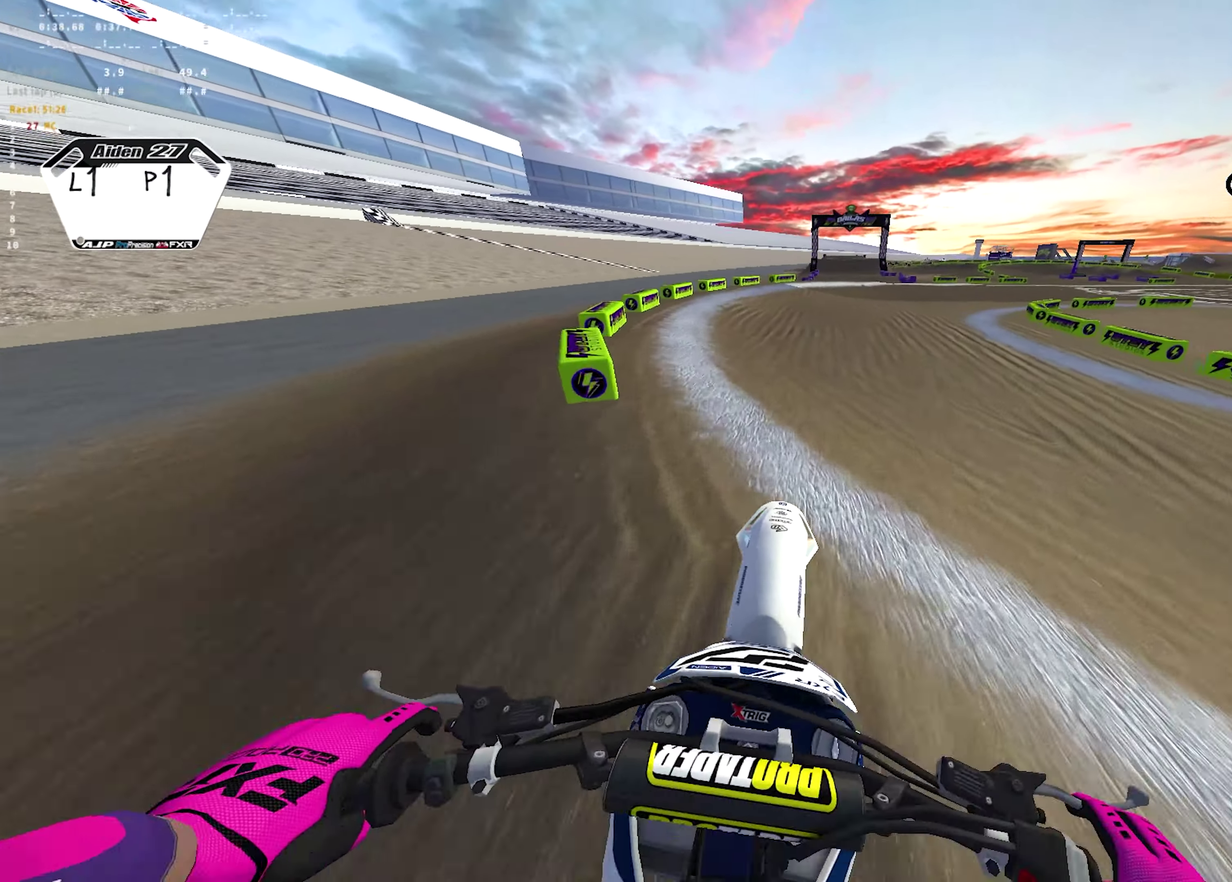
{"dt_ms": 450, "buttons": ["R1", "R2"], "left_stick": "center", "right_stick": "up", "events": [[100, "right_stick", "up"]]}
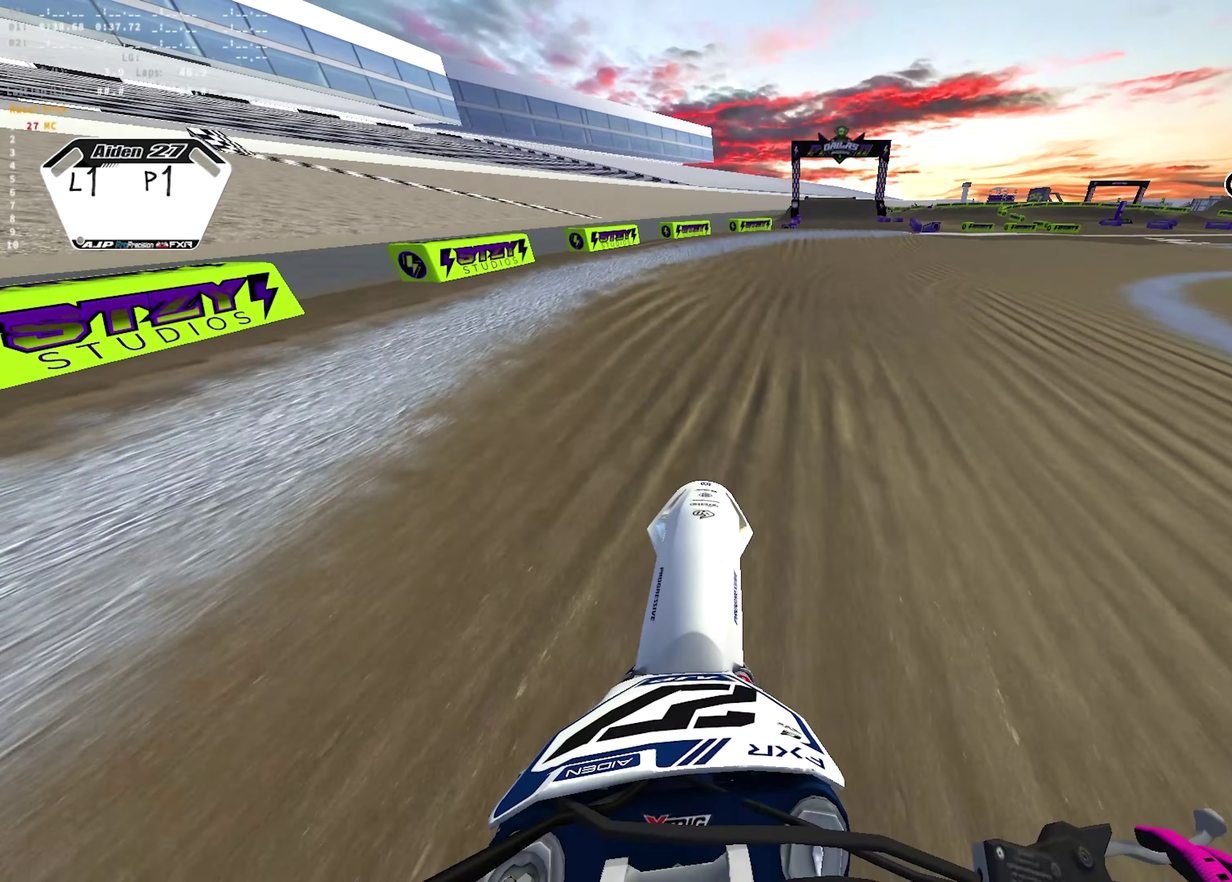
{"dt_ms": 550, "buttons": ["R2"], "left_stick": "center", "right_stick": "up"}
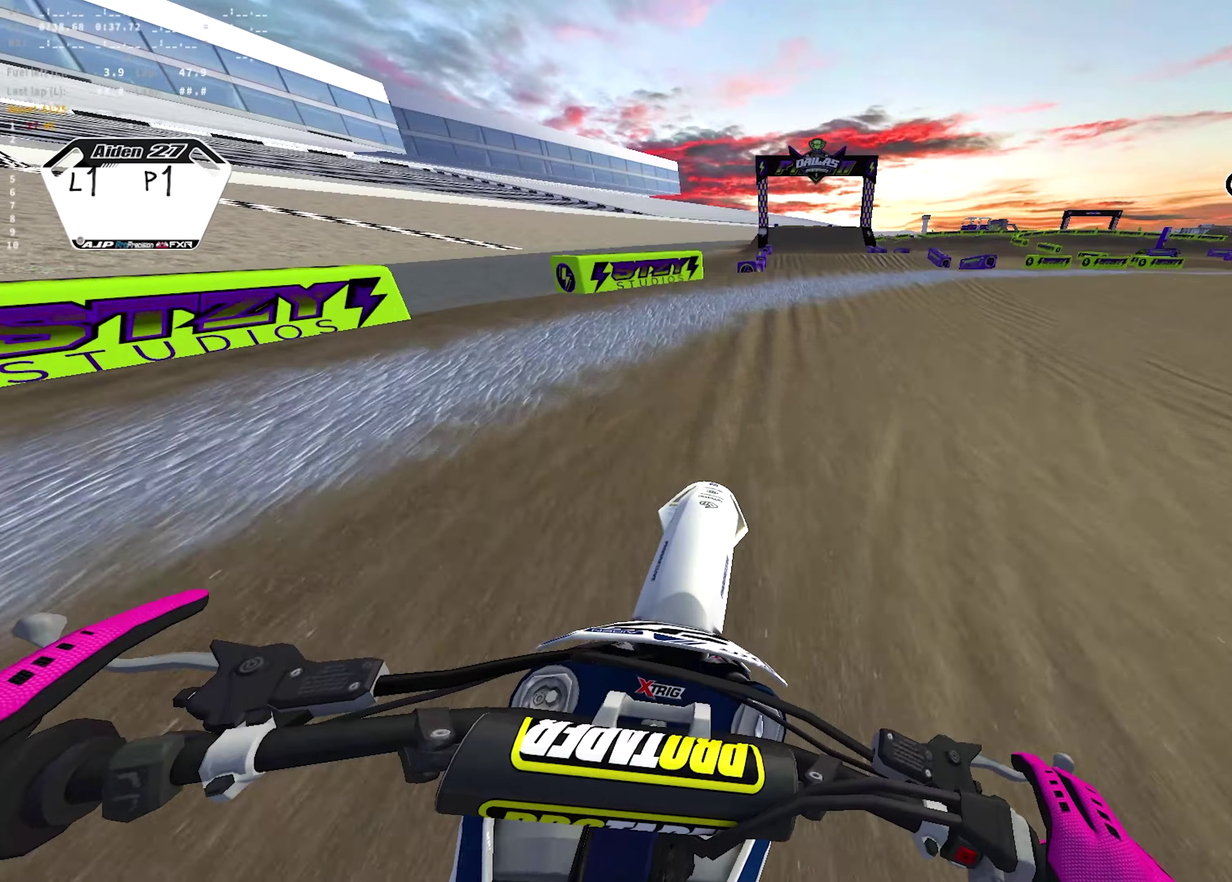
{"dt_ms": 450, "buttons": ["R2"], "left_stick": "center", "right_stick": "center"}
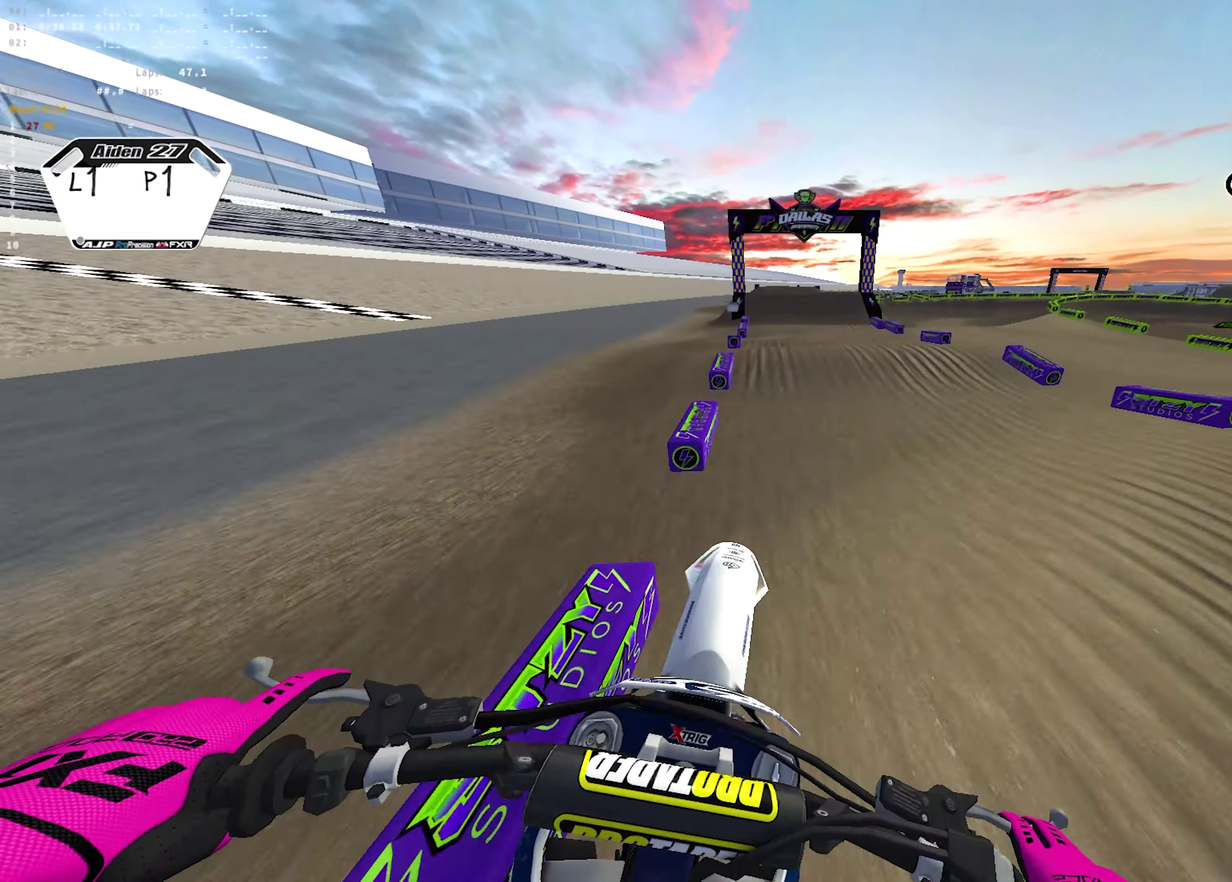
{"dt_ms": 350, "buttons": [], "left_stick": "center", "right_stick": "center"}
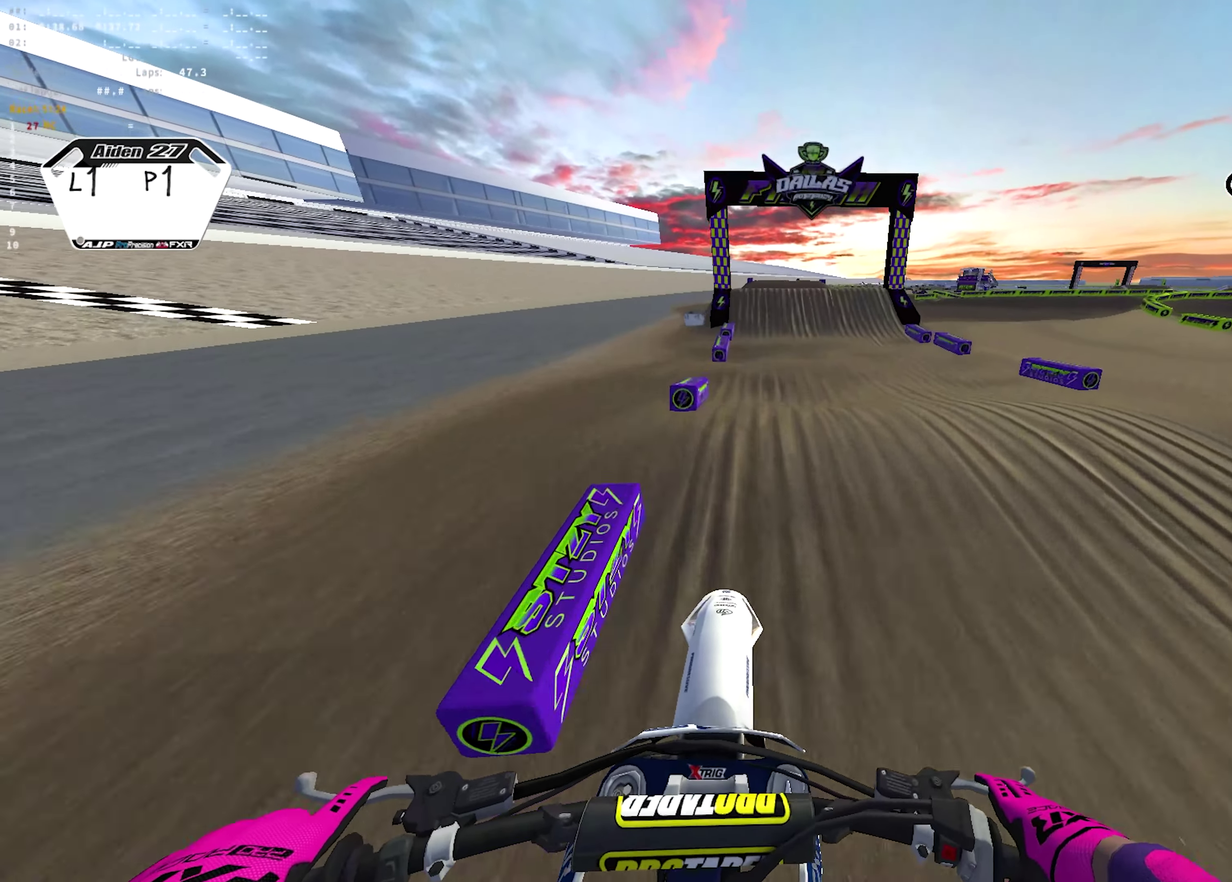
{"dt_ms": 700, "buttons": [], "left_stick": "center", "right_stick": "down", "events": [[50, "right_stick", "down"], [117, "R1", "down"], [117, "R2", "down"], [300, "R1", "up"], [417, "R2", "up"]]}
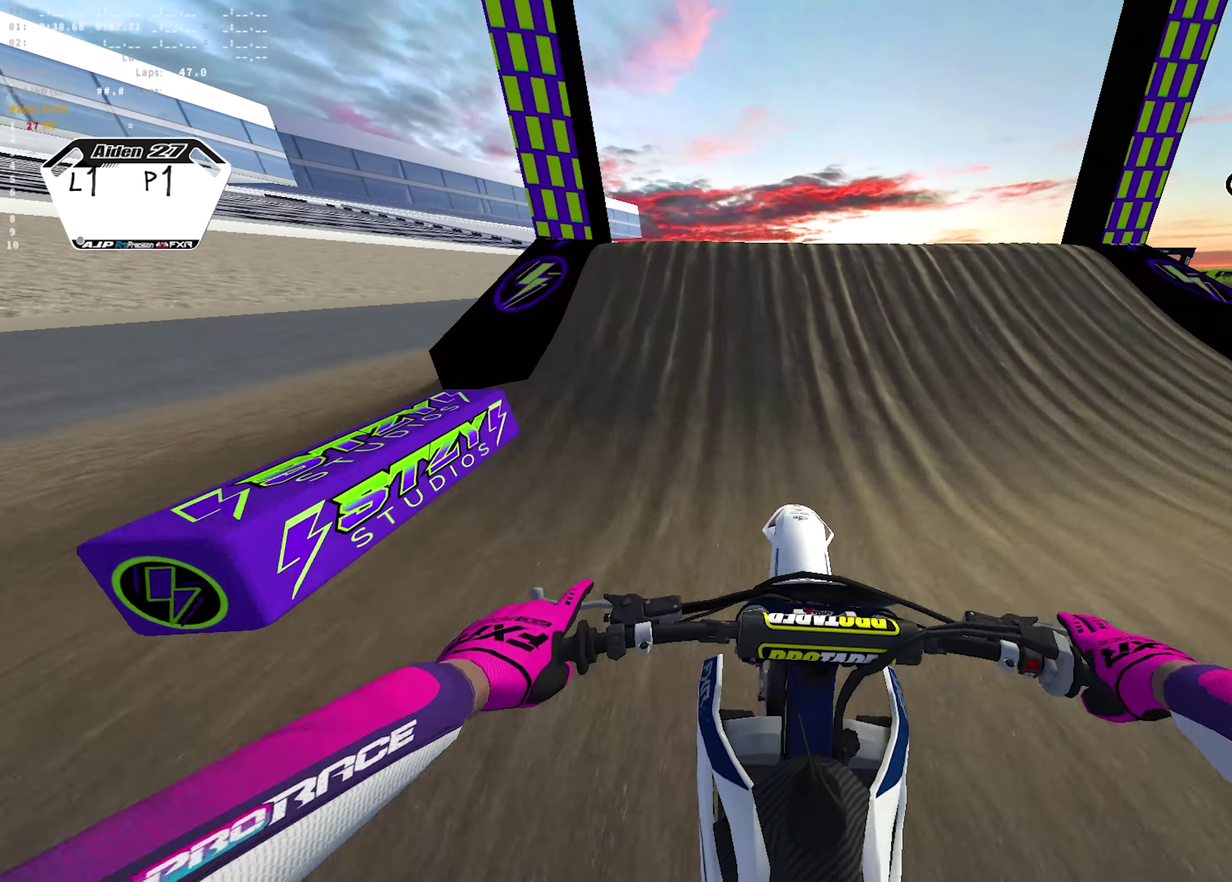
{"dt_ms": 700, "buttons": ["R2"], "left_stick": "right", "right_stick": "right", "events": [[50, "right_stick", "down-left"], [133, "left_stick", "left"], [167, "right_stick", "left"], [183, "R1", "down"], [383, "R2", "down"], [383, "left_stick", "center"], [383, "right_stick", "center"], [450, "R1", "up"], [467, "left_stick", "right"], [500, "right_stick", "down-right"], [650, "right_stick", "right"]]}
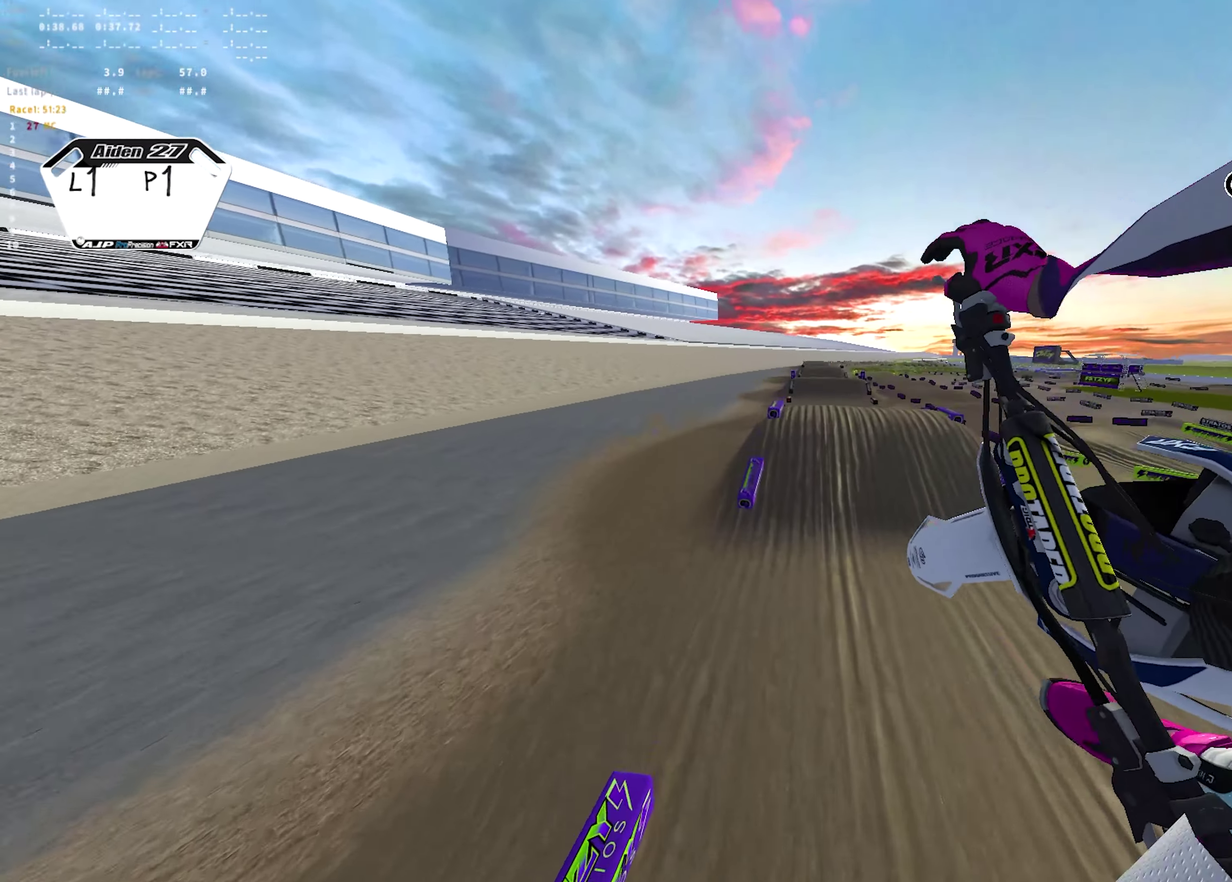
{"dt_ms": 250, "buttons": ["R2"], "left_stick": "right", "right_stick": "right", "events": []}
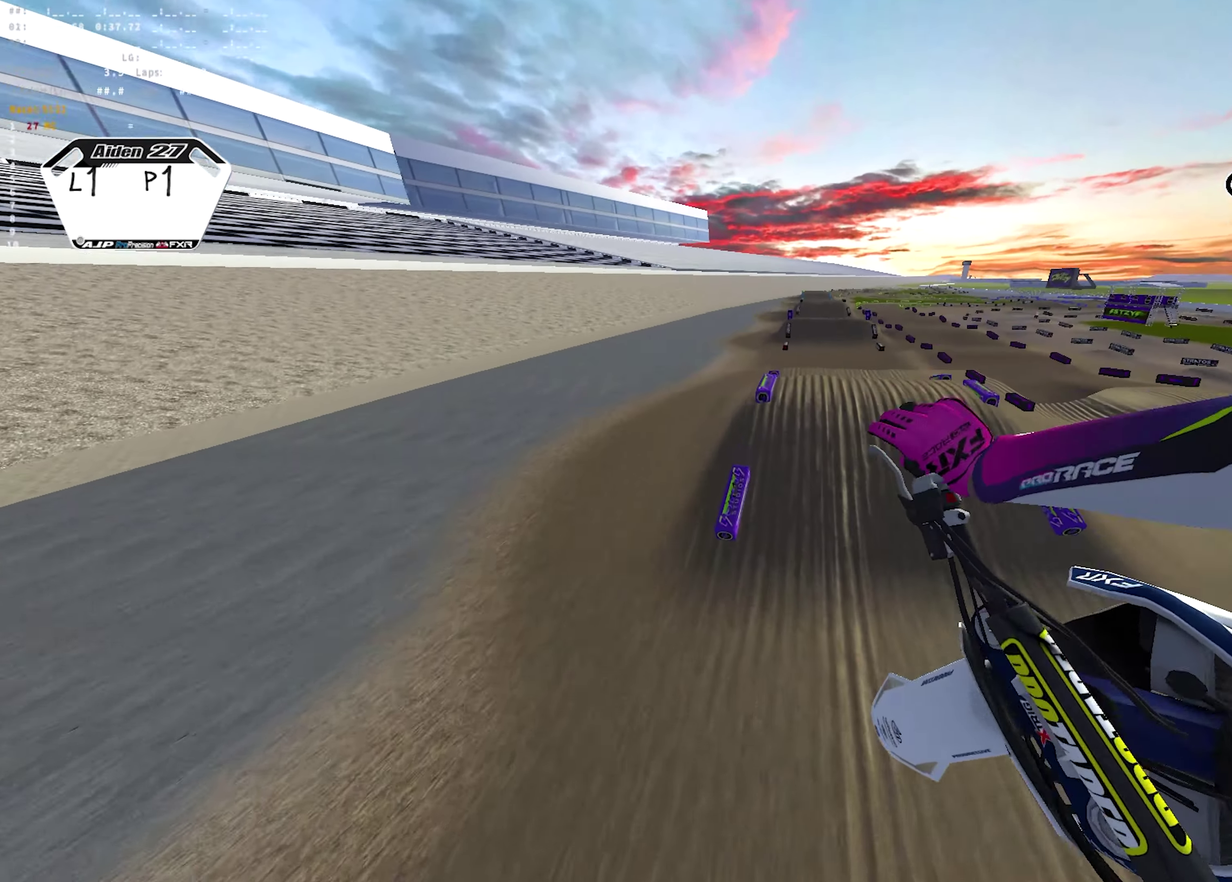
{"dt_ms": 450, "buttons": ["R2"], "left_stick": "right", "right_stick": "up", "events": [[17, "right_stick", "up-right"], [367, "right_stick", "up"]]}
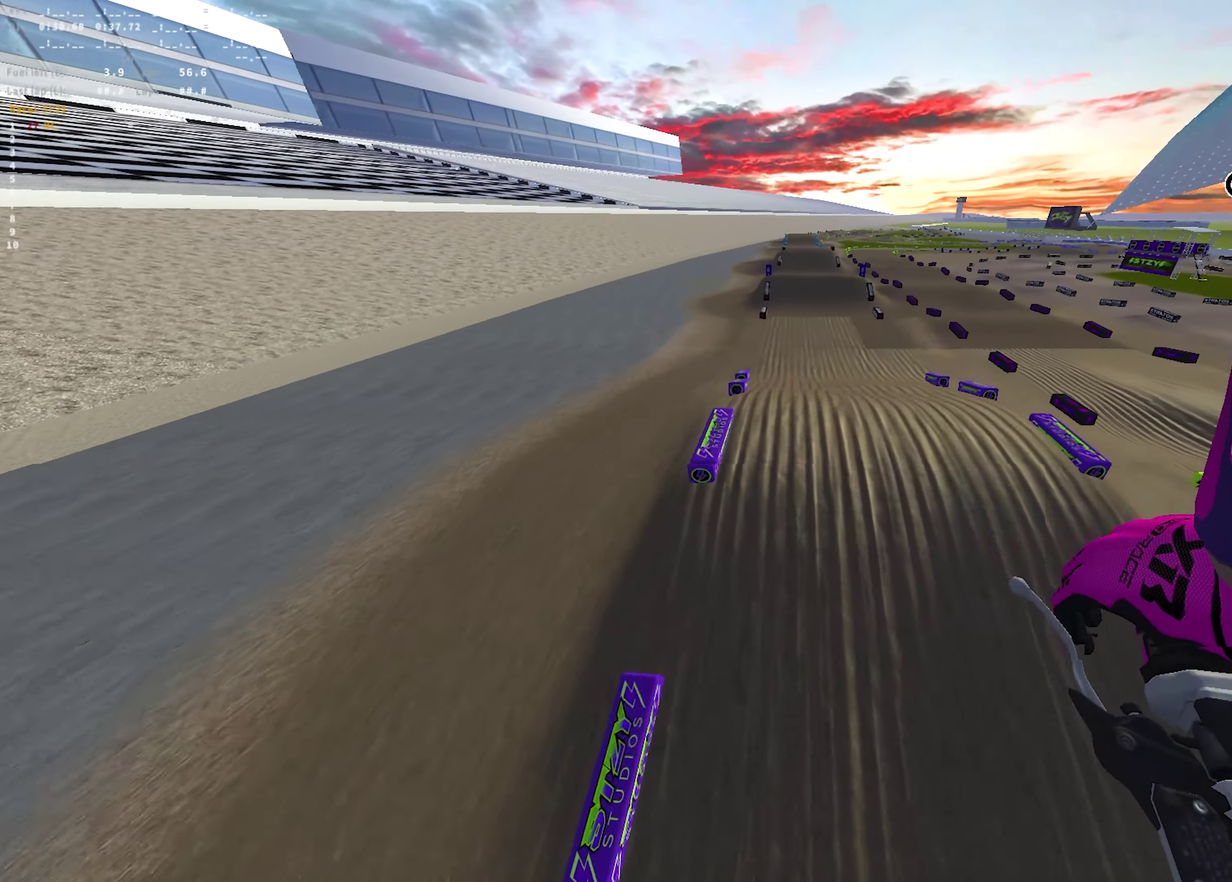
{"dt_ms": 700, "buttons": ["R2"], "left_stick": "center", "right_stick": "down-left", "events": [[100, "right_stick", "up-left"], [233, "left_stick", "center"], [467, "left_stick", "left"], [550, "R1", "down"], [550, "left_stick", "up-left"], [550, "right_stick", "left"], [617, "right_stick", "down-left"], [650, "left_stick", "center"], [700, "R1", "up"]]}
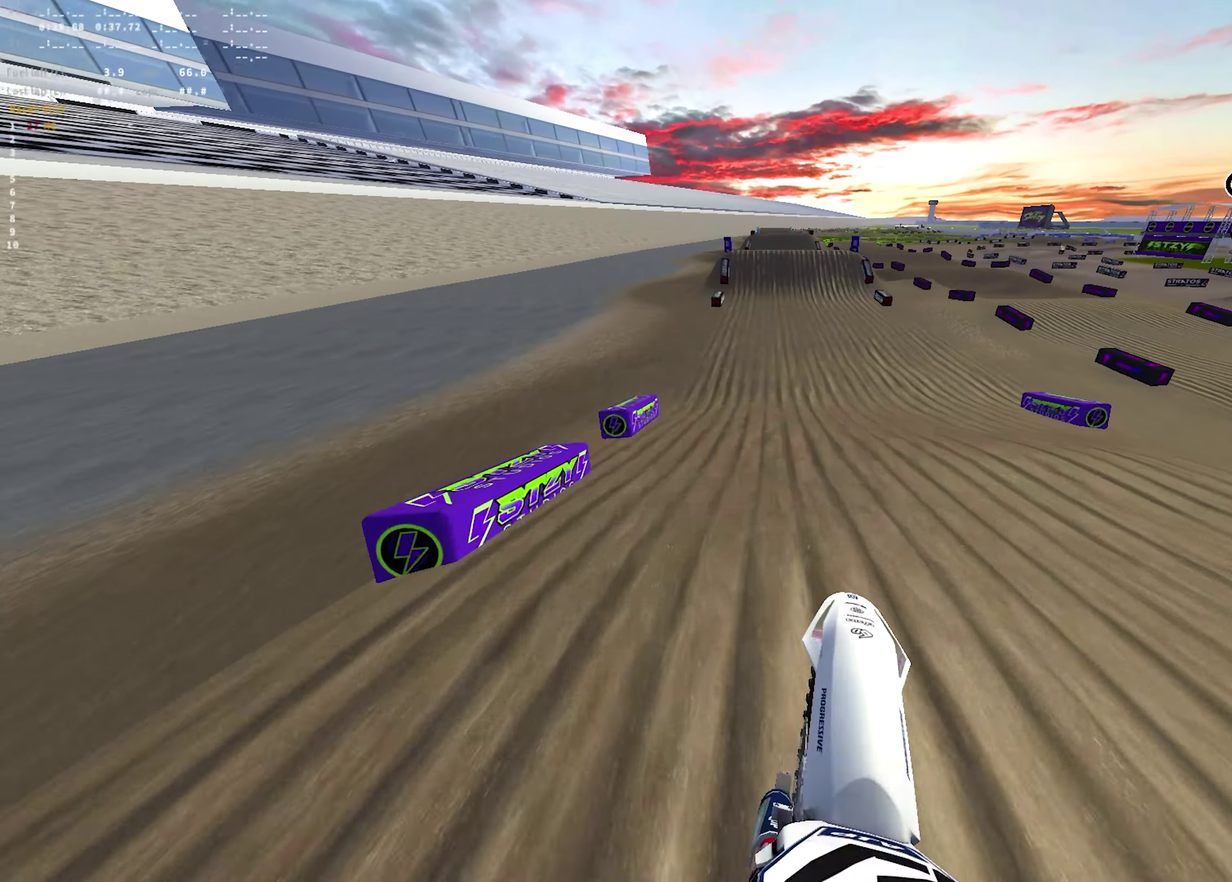
{"dt_ms": 350, "buttons": ["R2"], "left_stick": "left", "right_stick": "up", "events": [[33, "right_stick", "center"], [100, "right_stick", "up"], [350, "left_stick", "left"]]}
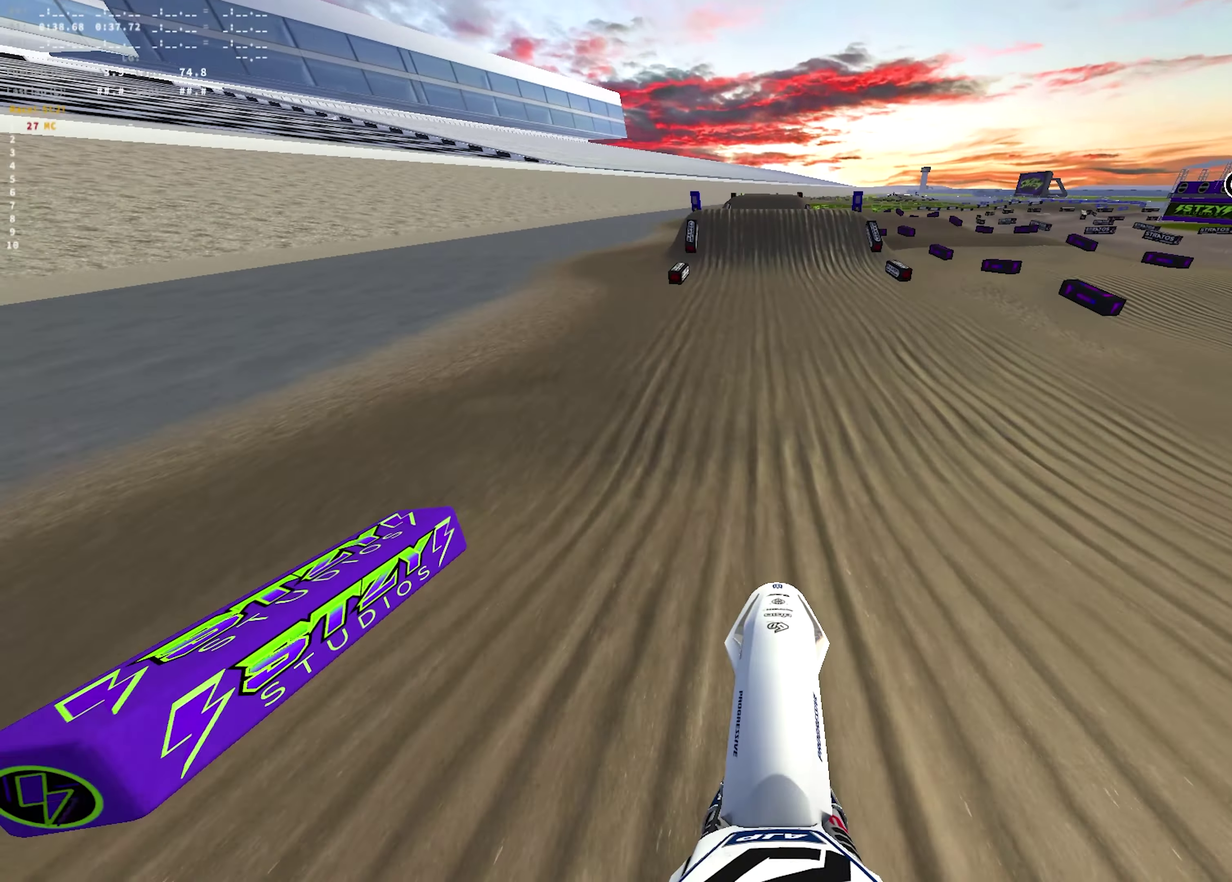
{"dt_ms": 350, "buttons": ["R1", "R2"], "left_stick": "up-left", "right_stick": "up-right"}
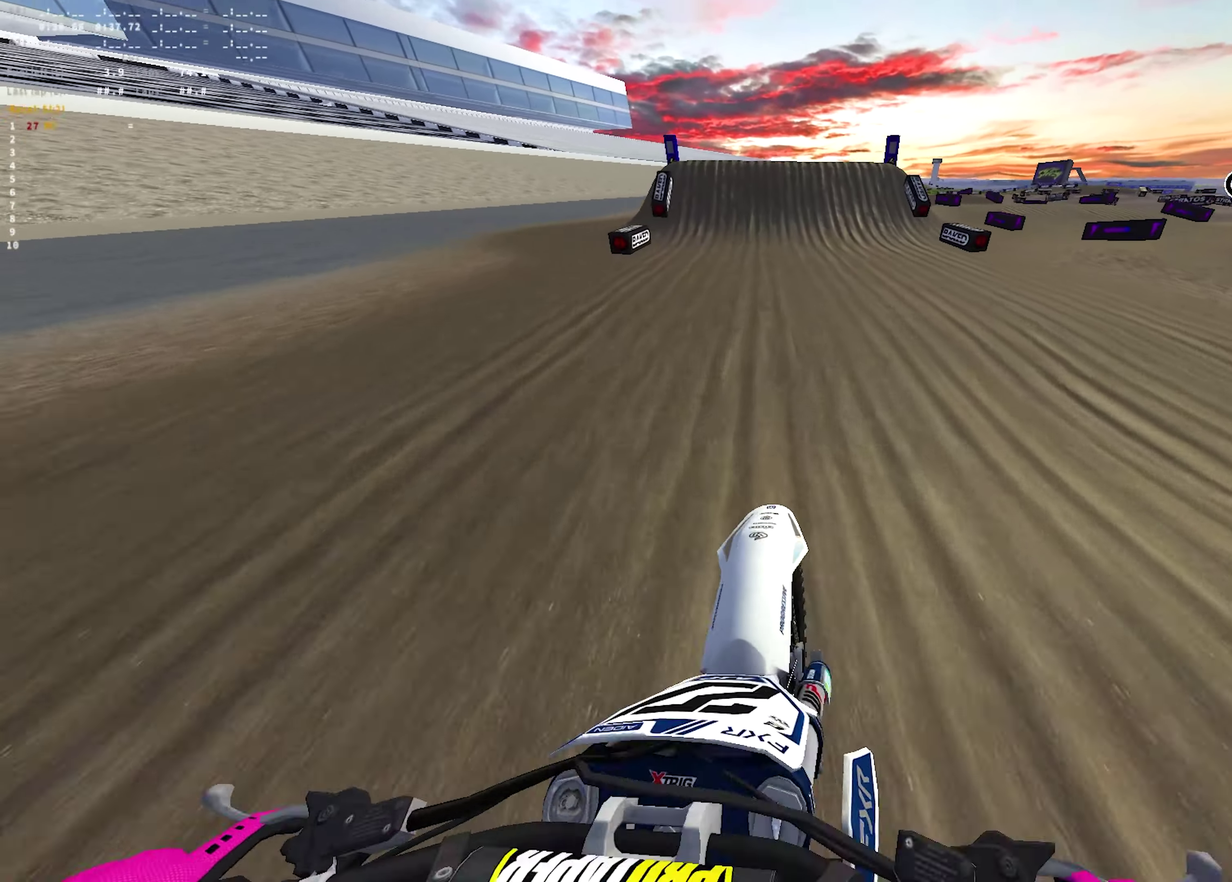
{"dt_ms": 700, "buttons": ["R2"], "left_stick": "up-right", "right_stick": "up-right"}